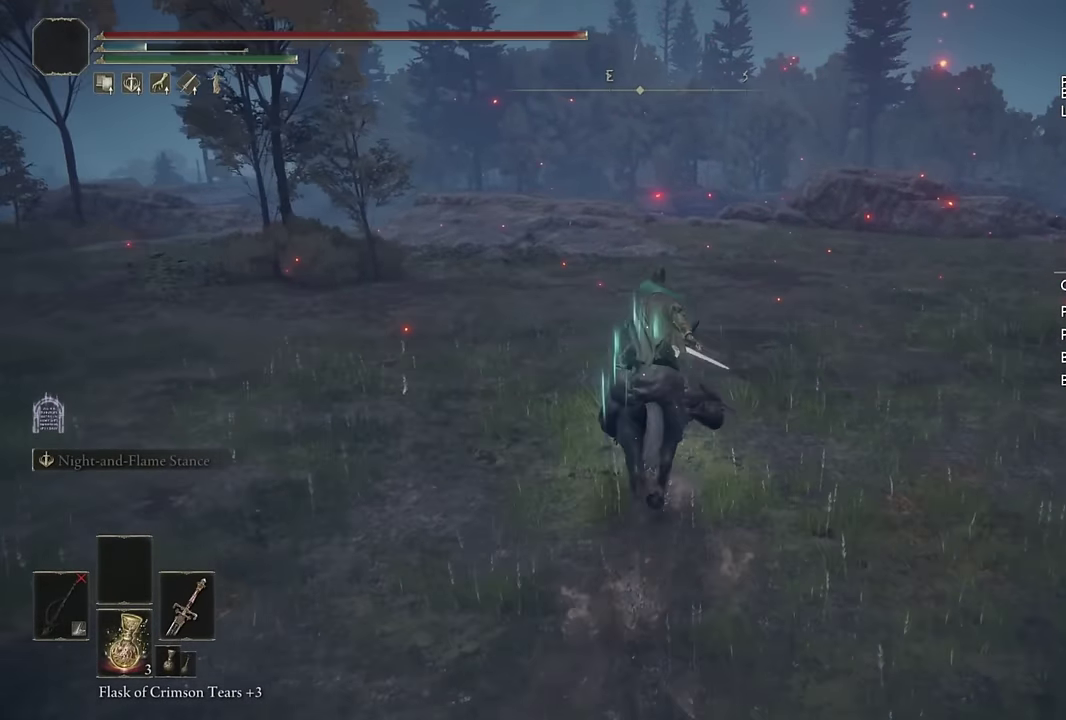
Gameplay with a controller (PlayStation layout); each line is a JSON object with the inputs held at the frame after it. "events" lists button and stick changes between this image and that frame as [ms after this image, input, new state], when the widget could be followed in between.
{"buttons": [], "left_stick": "up-right", "right_stick": "center", "events": [[100, "CIRCLE", "up"], [217, "right_stick", "down-left"], [367, "left_stick", "up-right"], [450, "right_stick", "center"]]}
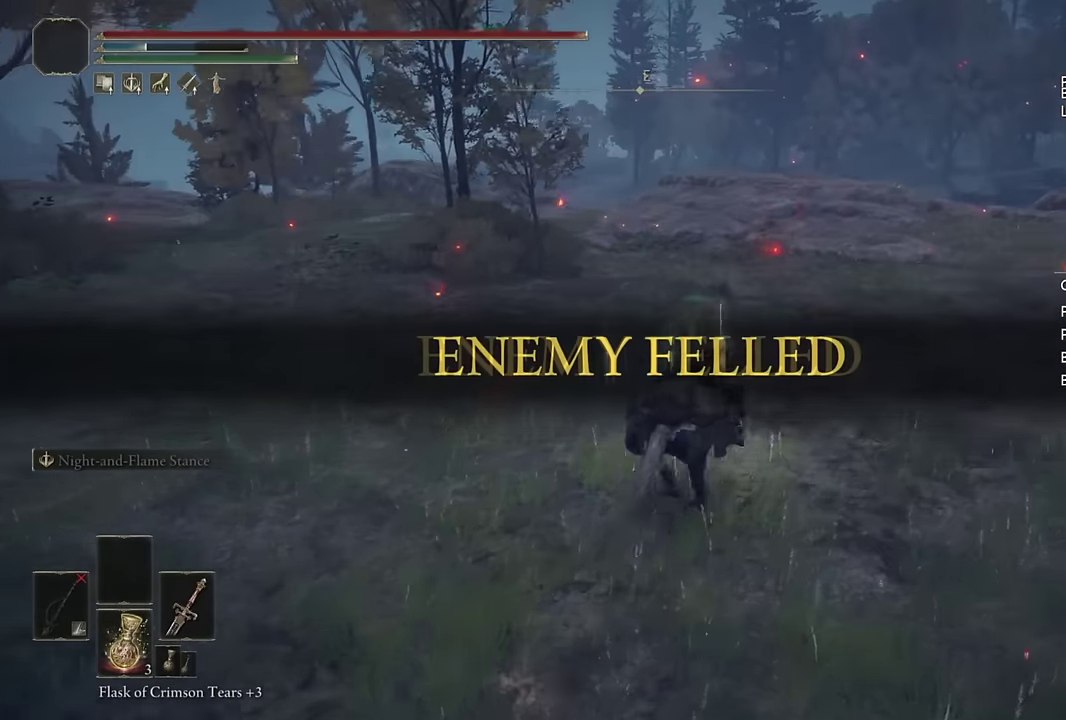
{"buttons": [], "left_stick": "up", "right_stick": "center", "events": [[84, "left_stick", "up"], [84, "right_stick", "down-left"], [167, "right_stick", "center"], [300, "CIRCLE", "down"], [417, "CIRCLE", "up"]]}
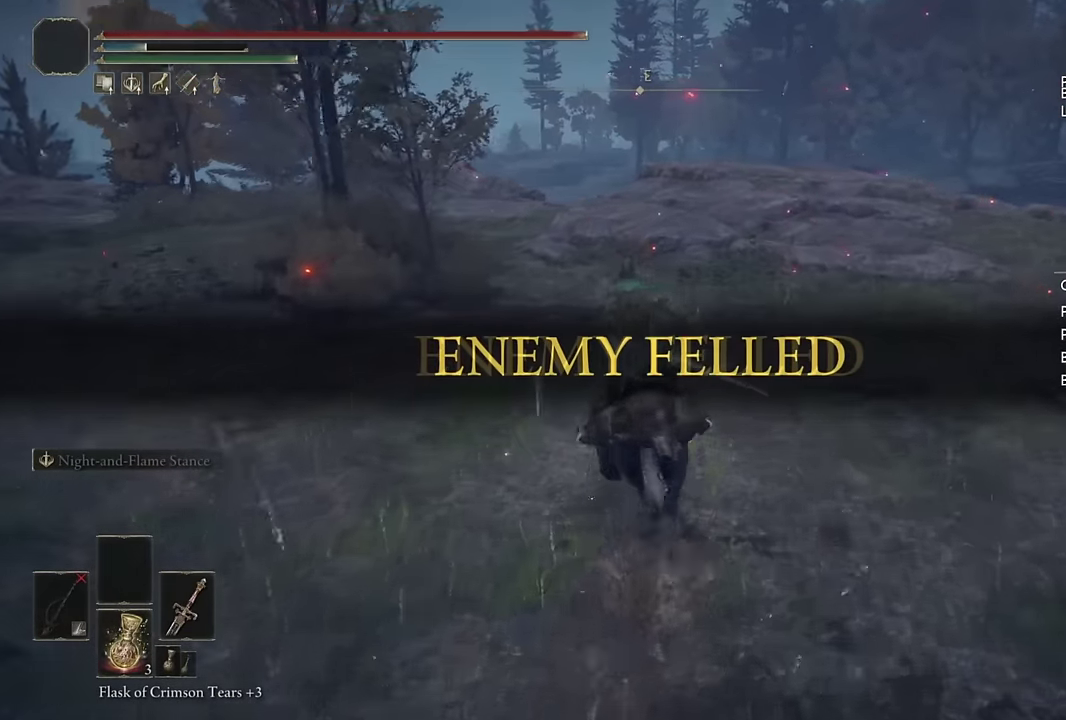
{"buttons": [], "left_stick": "up", "right_stick": "center", "events": [[117, "right_stick", "down-left"], [284, "right_stick", "center"]]}
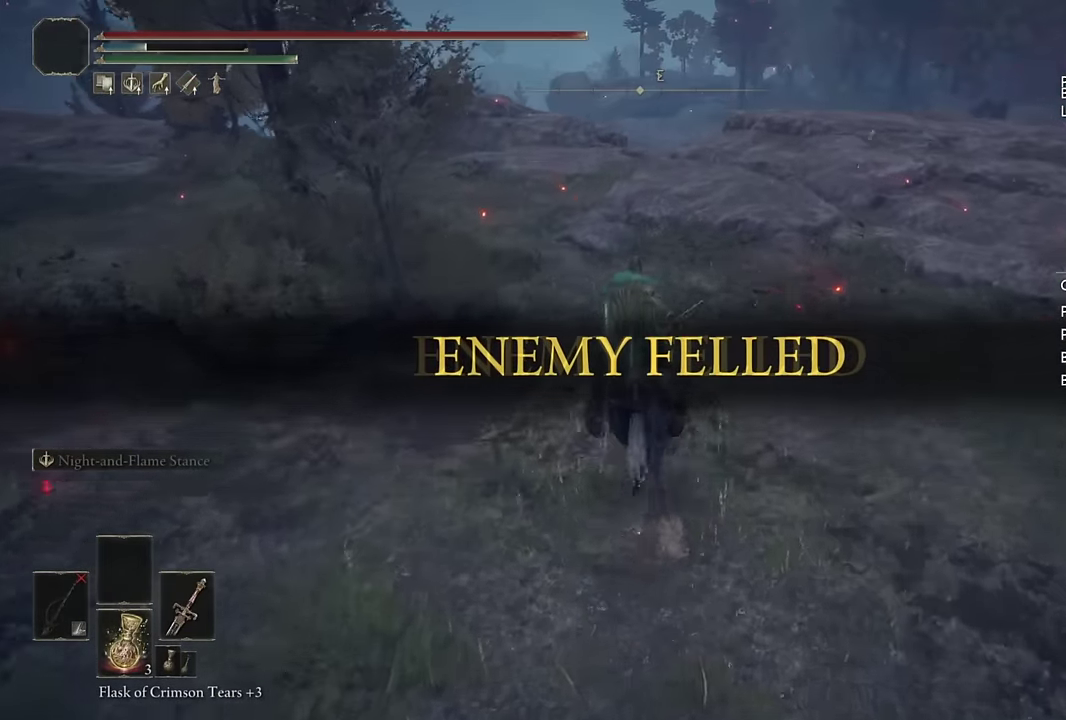
{"buttons": [], "left_stick": "up-left", "right_stick": "down-right", "events": [[117, "CIRCLE", "down"], [234, "CIRCLE", "up"], [434, "right_stick", "down-right"], [500, "left_stick", "up-left"]]}
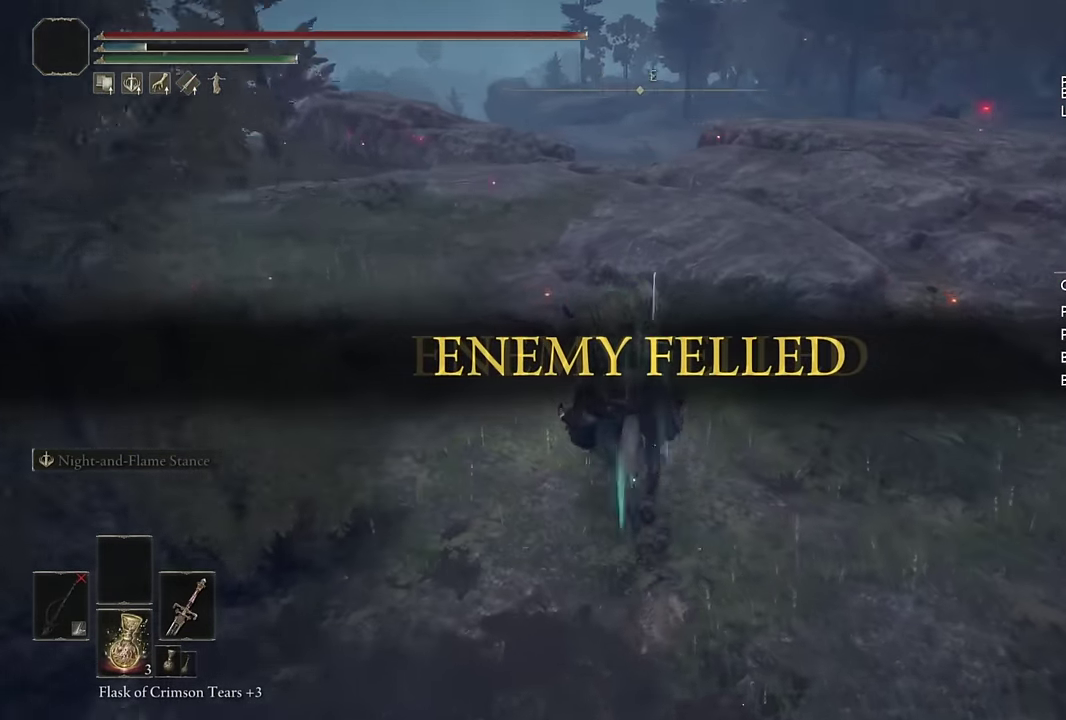
{"buttons": ["CIRCLE"], "left_stick": "up-left", "right_stick": "center", "events": [[250, "right_stick", "center"], [434, "CIRCLE", "down"]]}
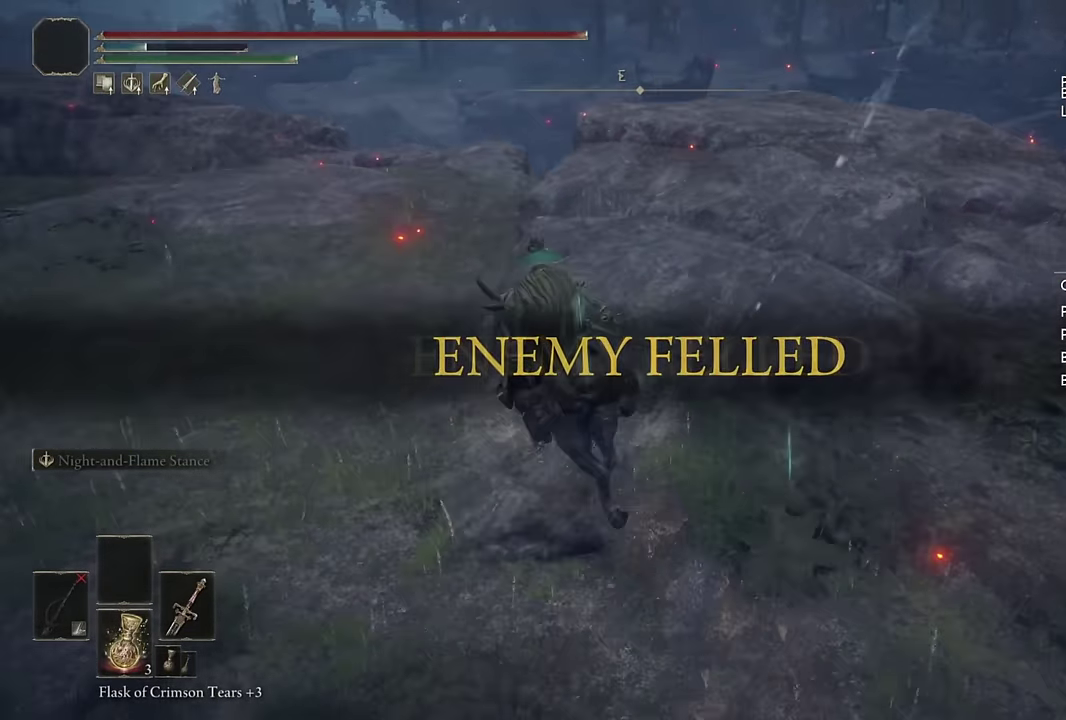
{"buttons": [], "left_stick": "up", "right_stick": "down-right", "events": [[50, "CIRCLE", "up"], [316, "left_stick", "up"], [366, "right_stick", "down-right"]]}
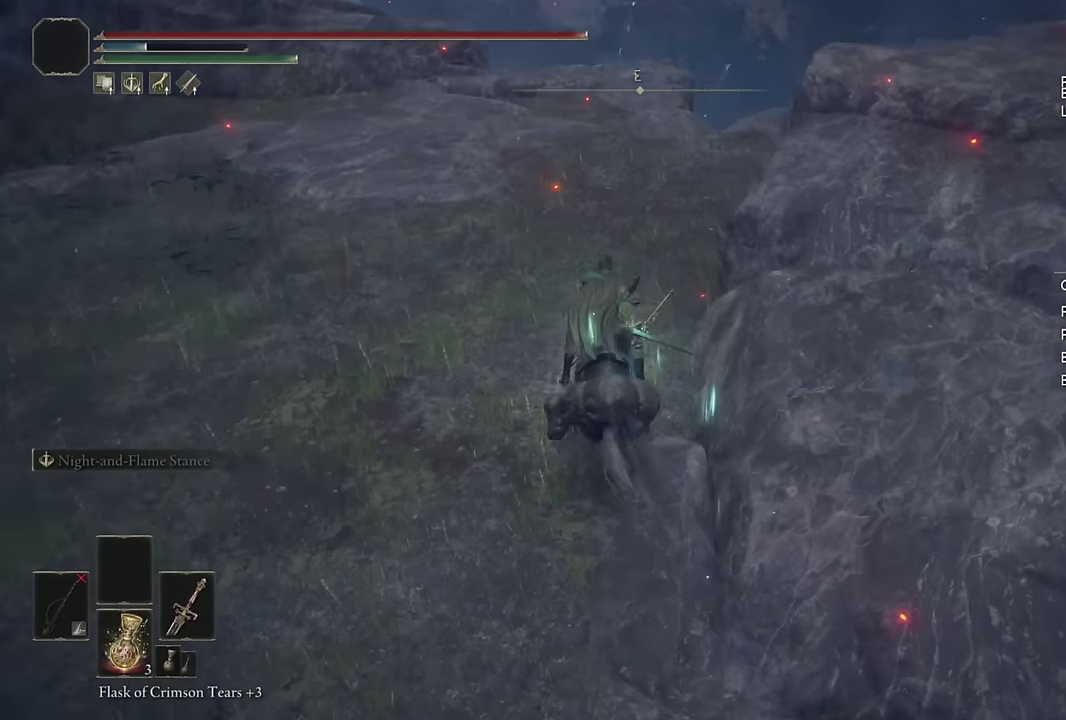
{"buttons": [], "left_stick": "up", "right_stick": "center", "events": [[16, "right_stick", "center"], [283, "CIRCLE", "down"], [400, "CIRCLE", "up"]]}
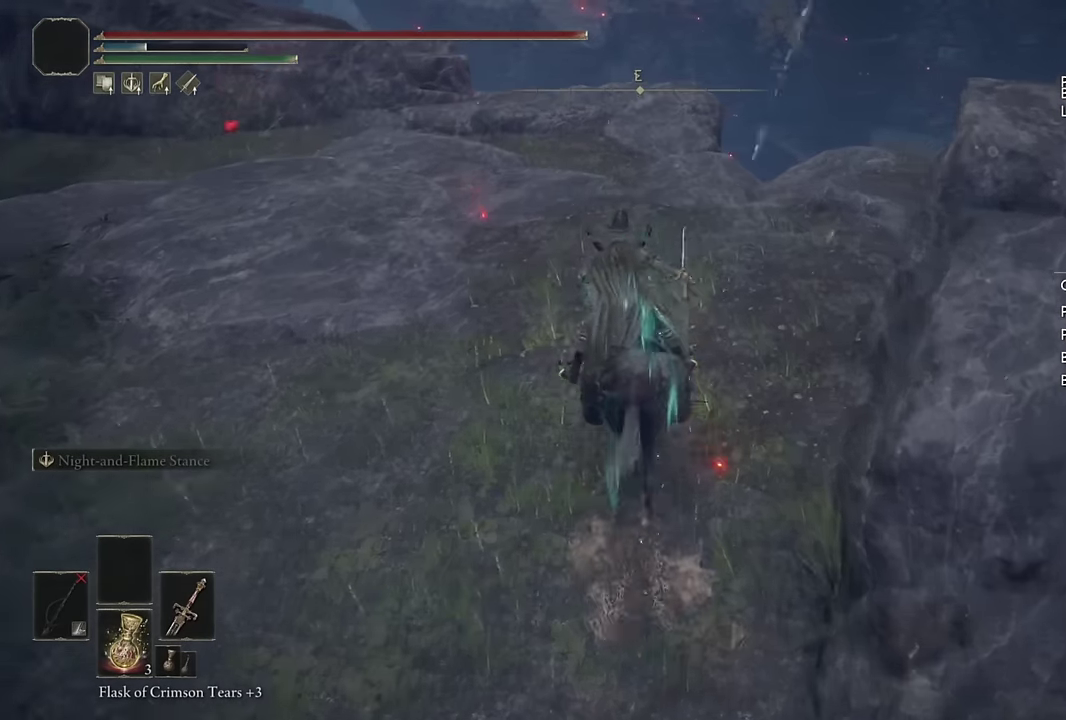
{"buttons": [], "left_stick": "up", "right_stick": "center", "events": [[200, "right_stick", "down-right"], [383, "right_stick", "center"]]}
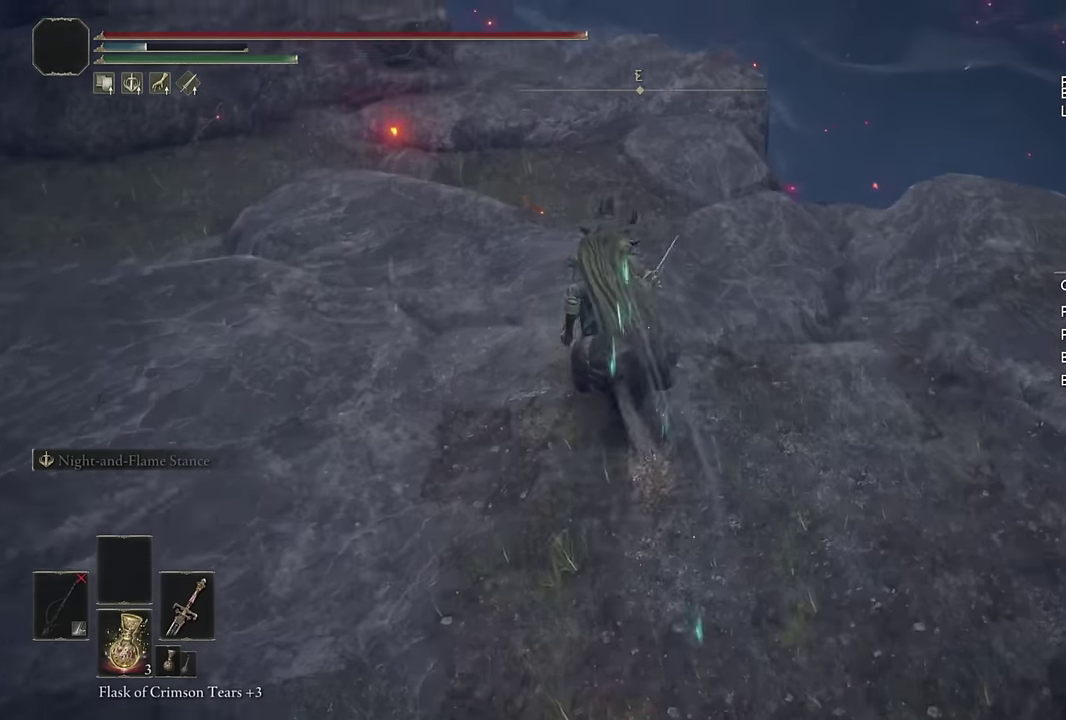
{"buttons": [], "left_stick": "up", "right_stick": "down", "events": [[200, "CIRCLE", "down"], [316, "CIRCLE", "up"], [483, "right_stick", "down"]]}
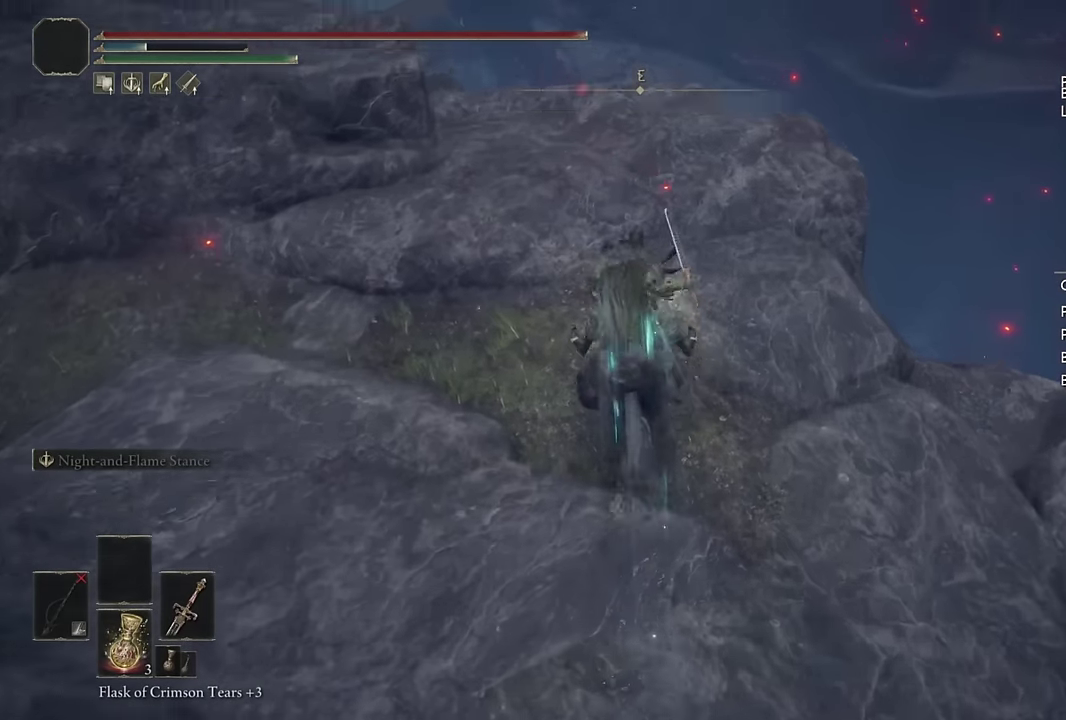
{"buttons": [], "left_stick": "up", "right_stick": "center", "events": [[316, "right_stick", "center"]]}
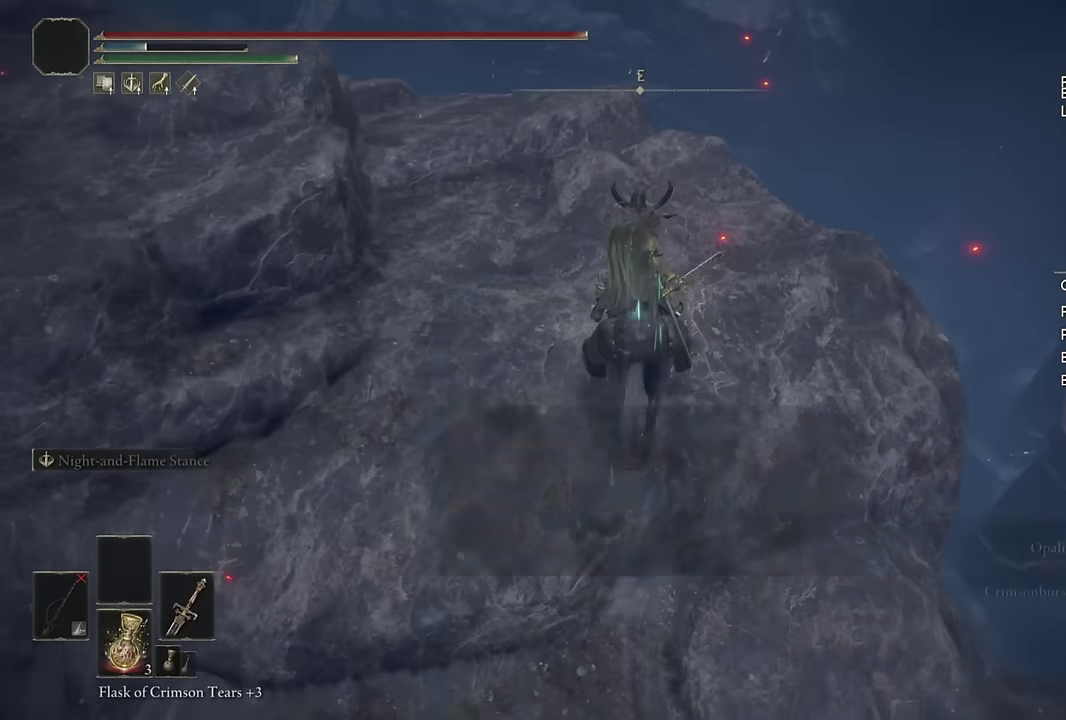
{"buttons": [], "left_stick": "up", "right_stick": "center", "events": [[16, "CIRCLE", "down"], [116, "CIRCLE", "up"], [283, "right_stick", "down"], [433, "right_stick", "center"]]}
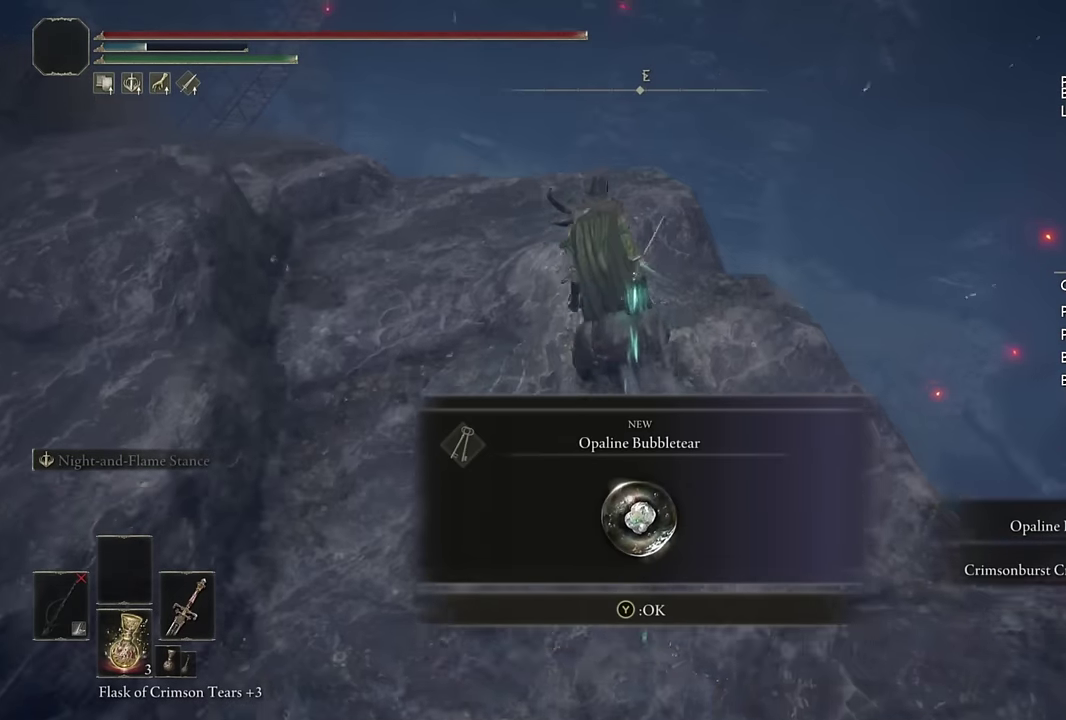
{"buttons": ["CROSS"], "left_stick": "up-right", "right_stick": "center", "events": [[316, "left_stick", "up-right"], [433, "CROSS", "down"]]}
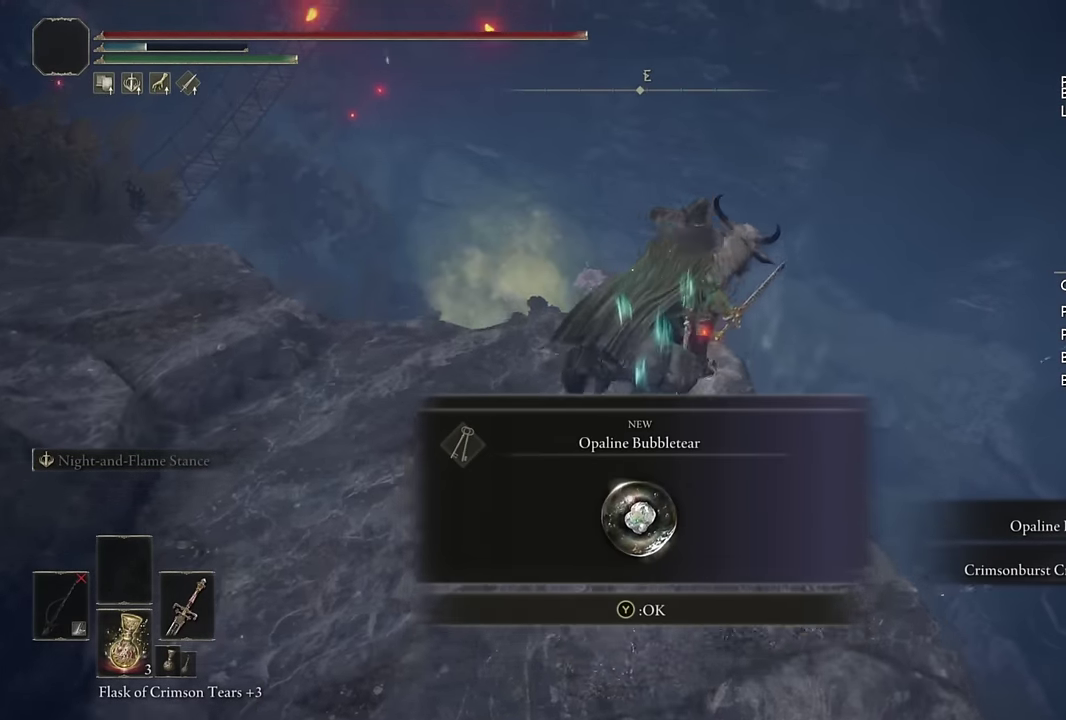
{"buttons": ["TRIANGLE"], "left_stick": "up", "right_stick": "center", "events": [[83, "CROSS", "up"], [100, "left_stick", "up"], [383, "TRIANGLE", "down"]]}
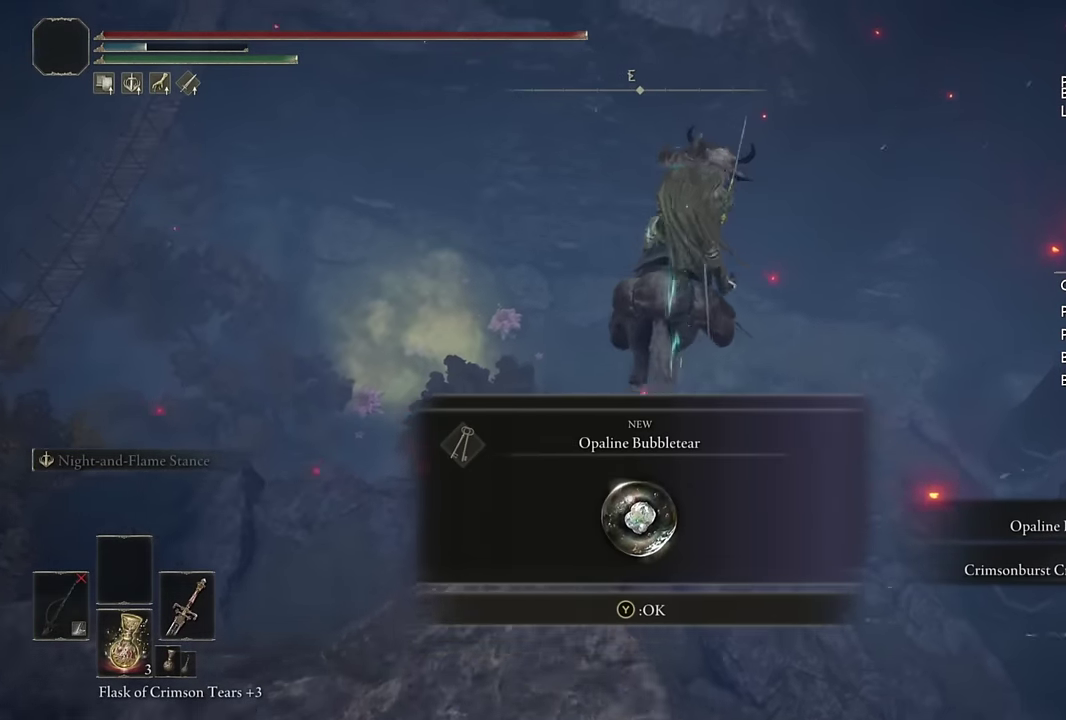
{"buttons": [], "left_stick": "up", "right_stick": "center", "events": [[33, "TRIANGLE", "up"], [233, "right_stick", "down"], [366, "right_stick", "center"]]}
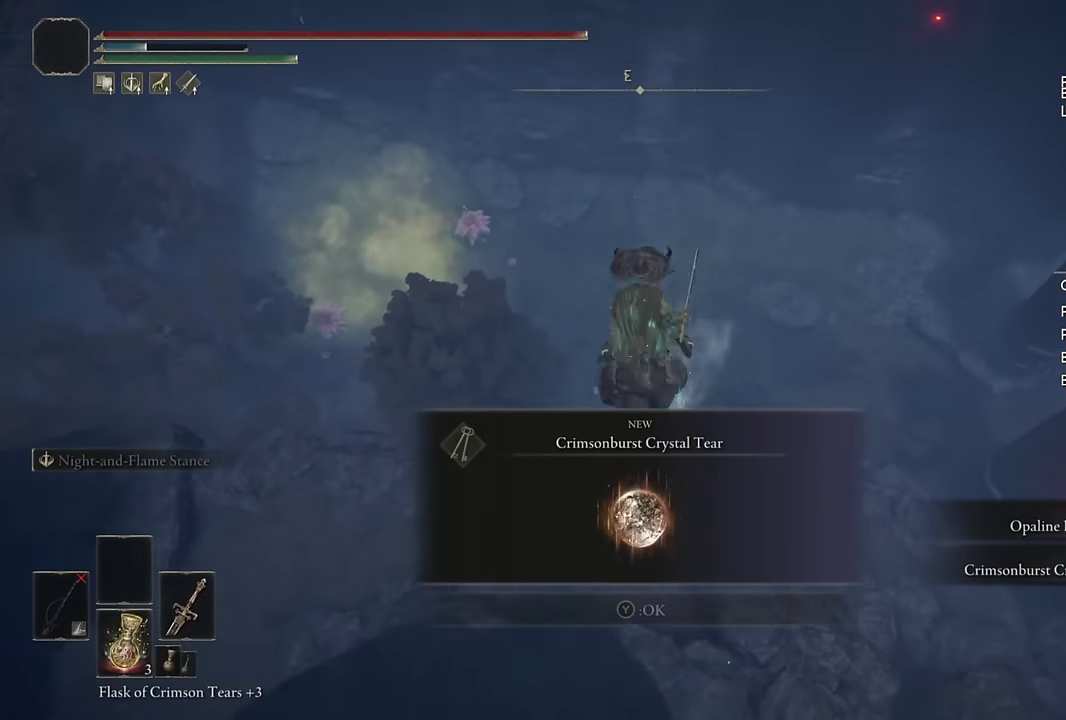
{"buttons": [], "left_stick": "up", "right_stick": "center", "events": [[16, "TRIANGLE", "down"], [100, "TRIANGLE", "up"]]}
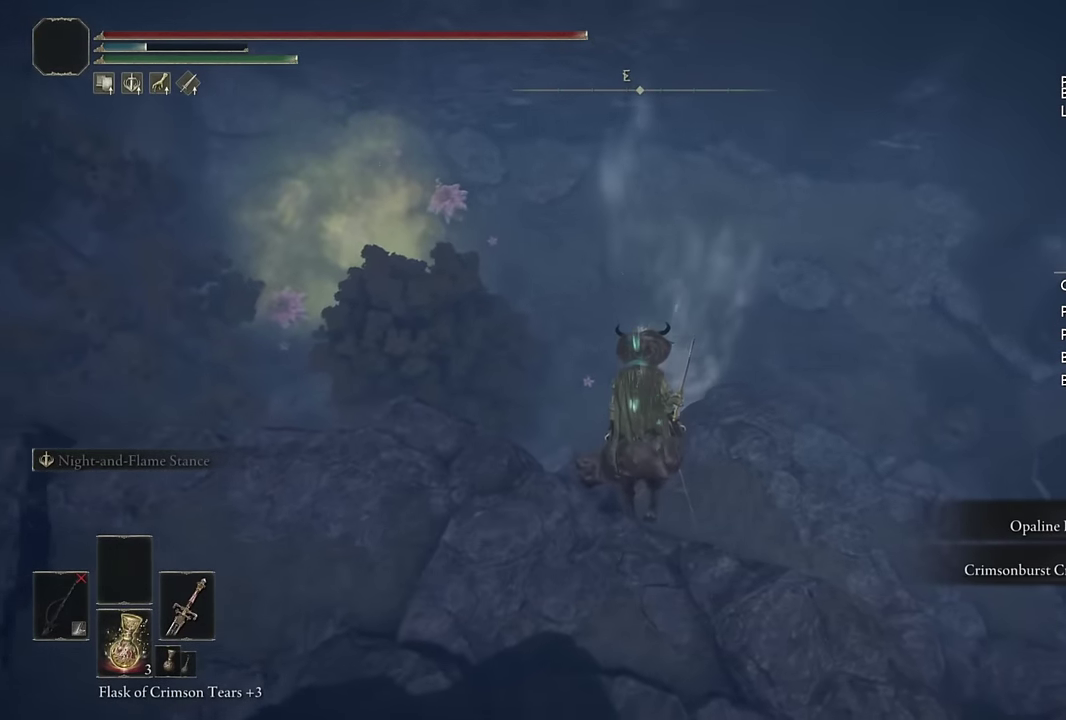
{"buttons": ["CROSS"], "left_stick": "up", "right_stick": "center", "events": [[266, "CROSS", "down"]]}
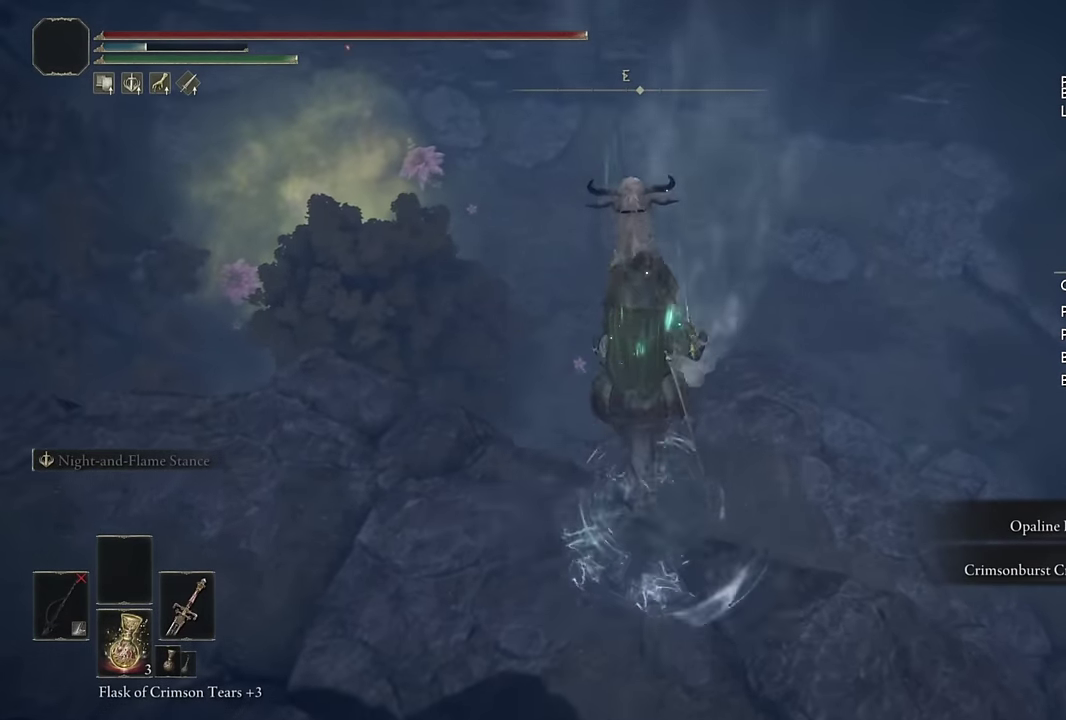
{"buttons": ["CROSS"], "left_stick": "up", "right_stick": "center", "events": []}
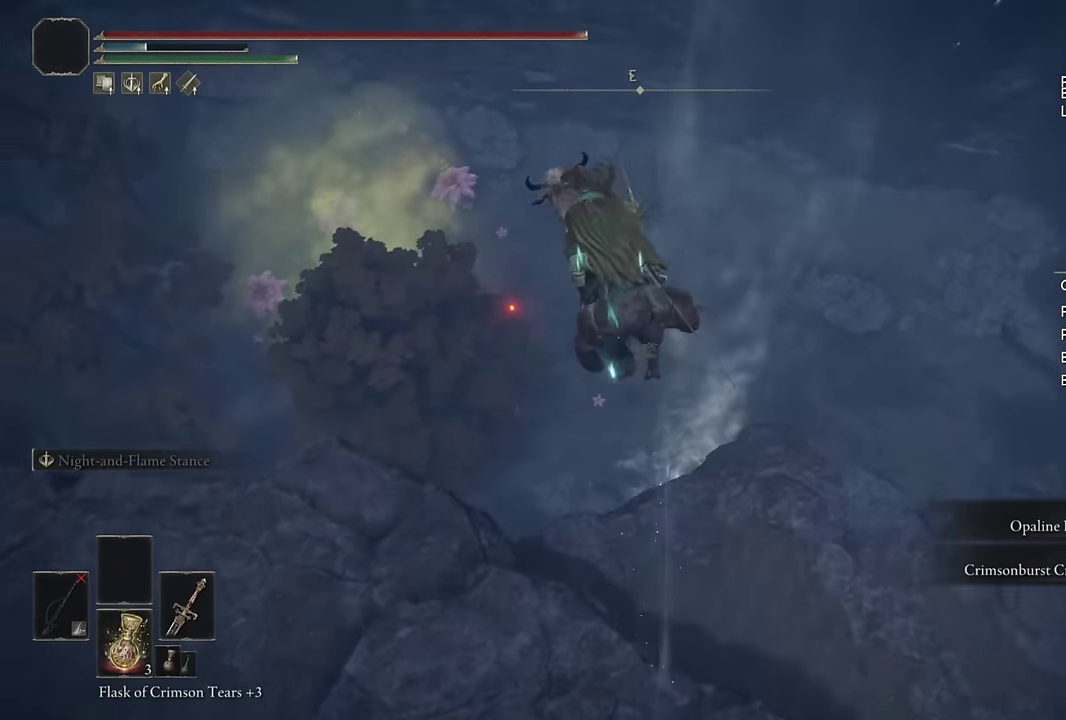
{"buttons": [], "left_stick": "up", "right_stick": "center", "events": [[133, "CROSS", "up"]]}
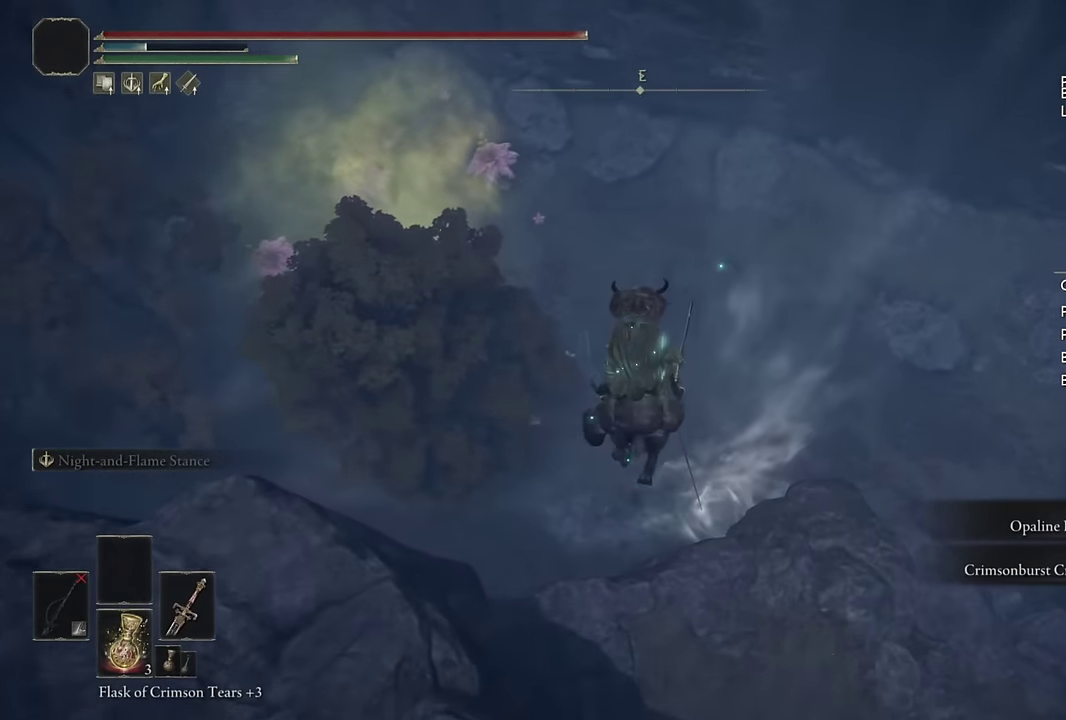
{"buttons": [], "left_stick": "up", "right_stick": "center", "events": []}
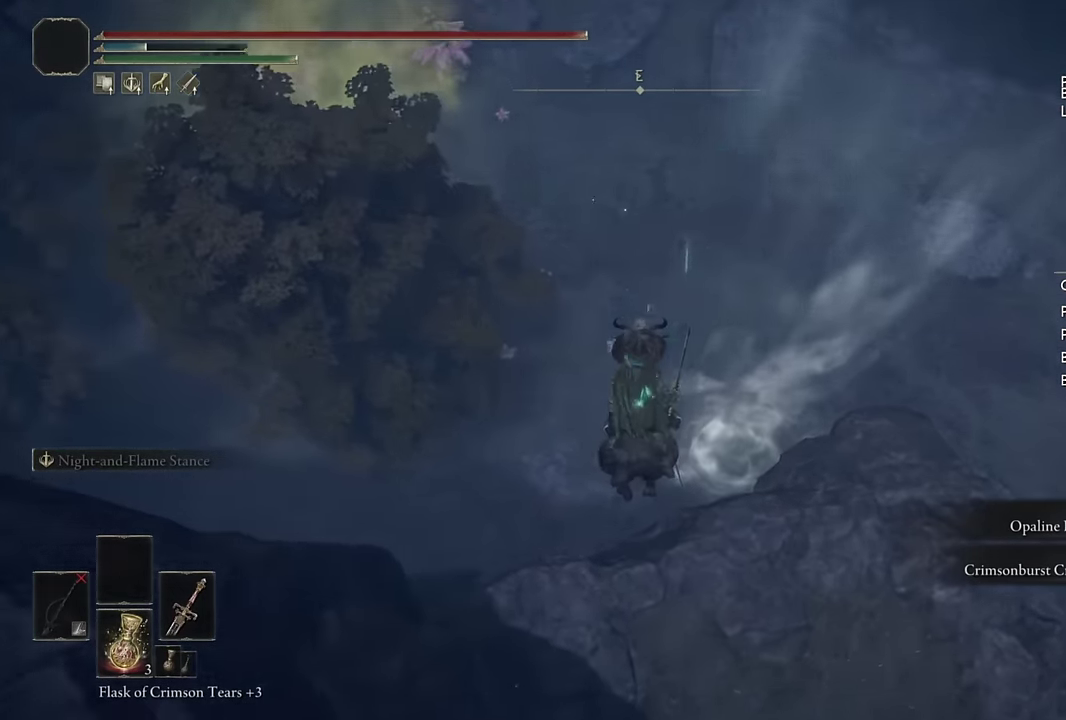
{"buttons": [], "left_stick": "up", "right_stick": "right", "events": [[433, "right_stick", "right"]]}
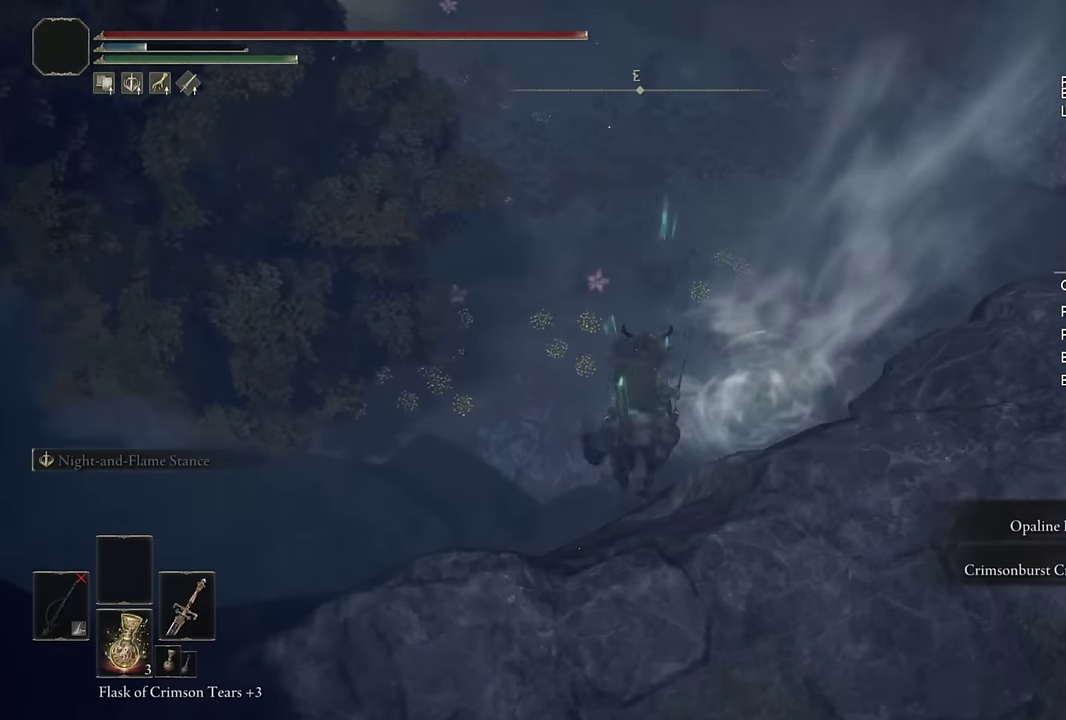
{"buttons": [], "left_stick": "up-right", "right_stick": "right", "events": [[33, "right_stick", "center"], [150, "right_stick", "right"], [183, "left_stick", "up-right"], [316, "right_stick", "center"], [483, "right_stick", "right"]]}
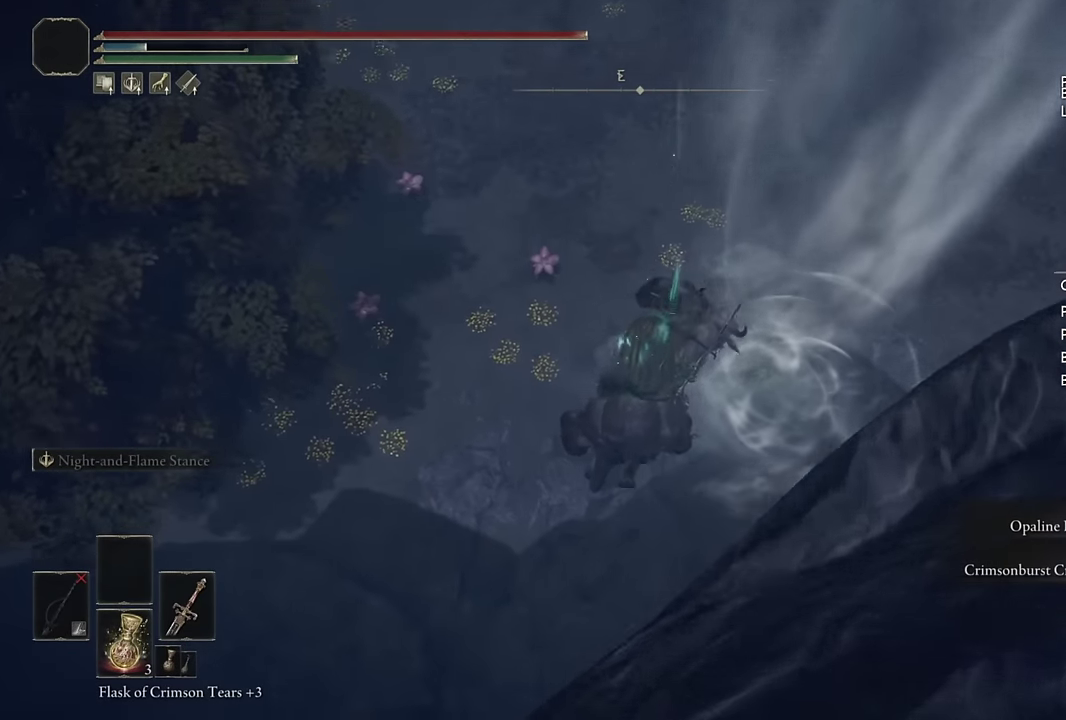
{"buttons": [], "left_stick": "up-right", "right_stick": "center", "events": [[133, "right_stick", "center"], [233, "right_stick", "right"], [433, "right_stick", "center"]]}
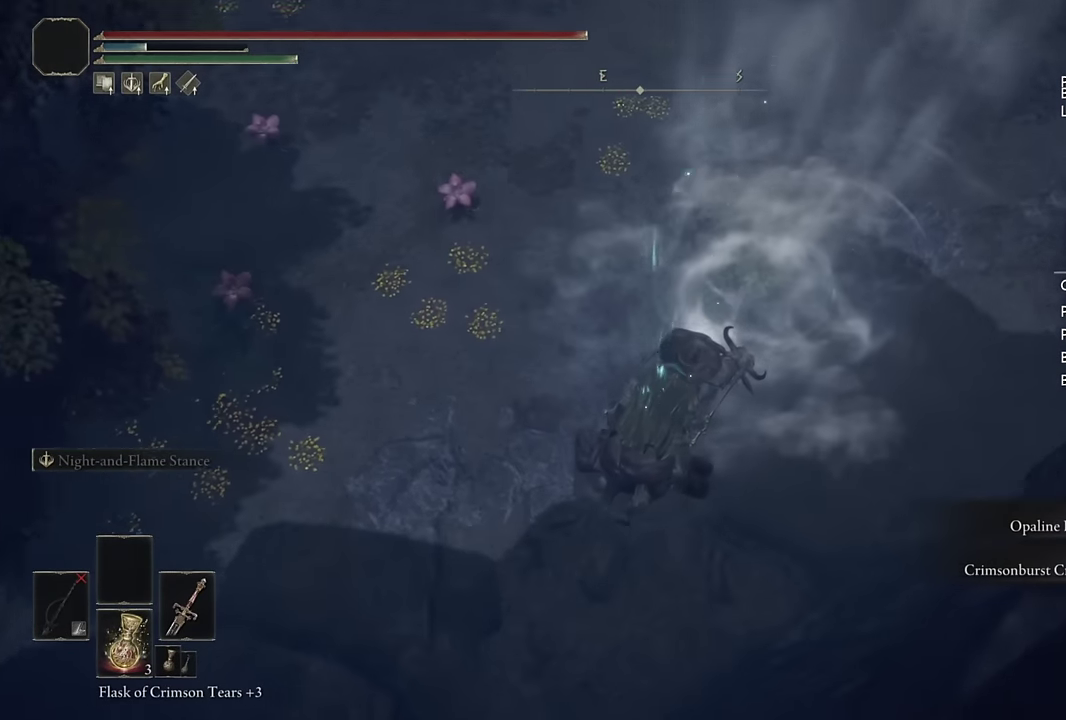
{"buttons": [], "left_stick": "up-right", "right_stick": "up-right", "events": [[133, "right_stick", "right"], [233, "right_stick", "up-right"]]}
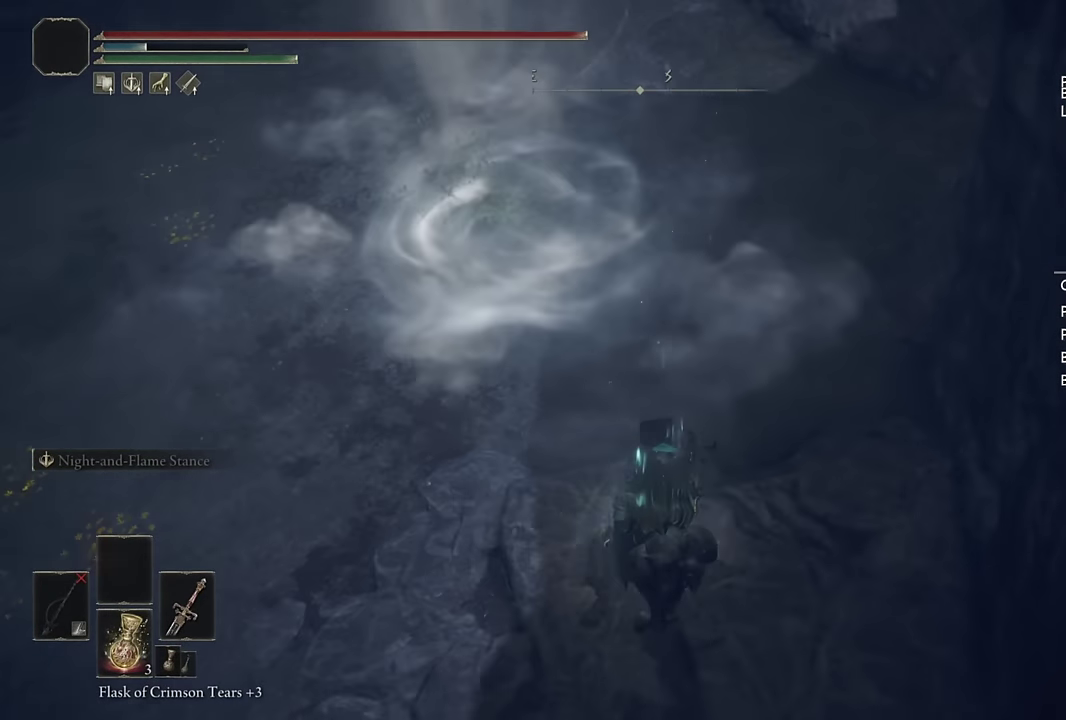
{"buttons": [], "left_stick": "up", "right_stick": "up", "events": [[50, "left_stick", "up"], [50, "right_stick", "center"], [166, "CIRCLE", "down"], [250, "CIRCLE", "up"], [483, "right_stick", "up"]]}
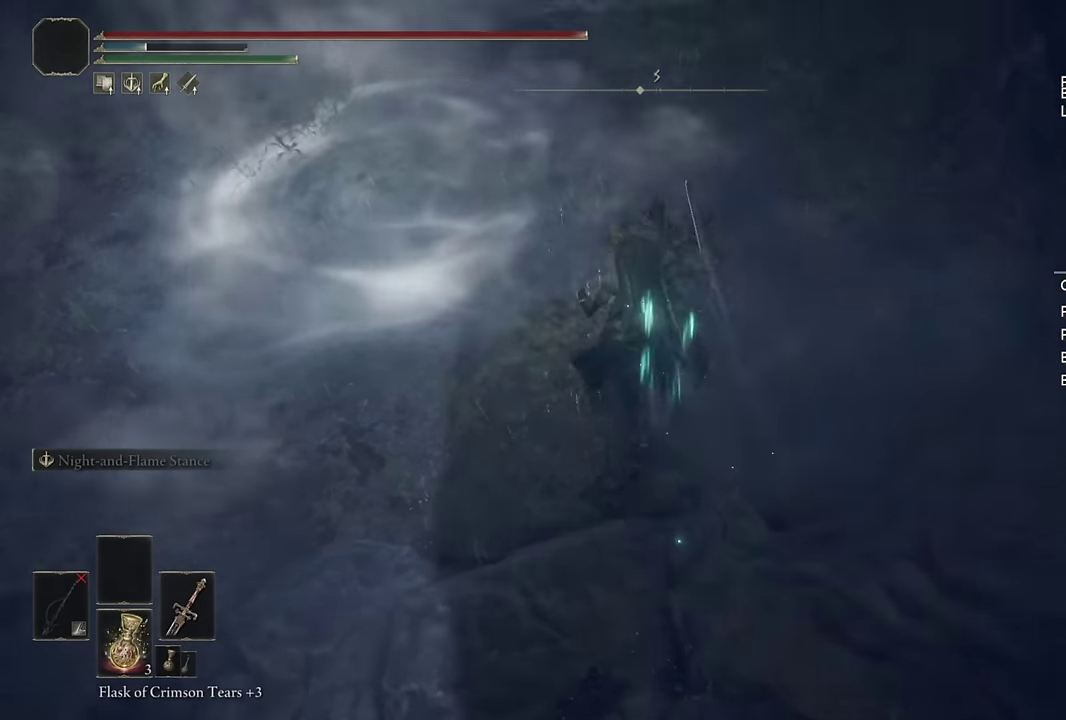
{"buttons": [], "left_stick": "up", "right_stick": "center", "events": [[283, "right_stick", "center"]]}
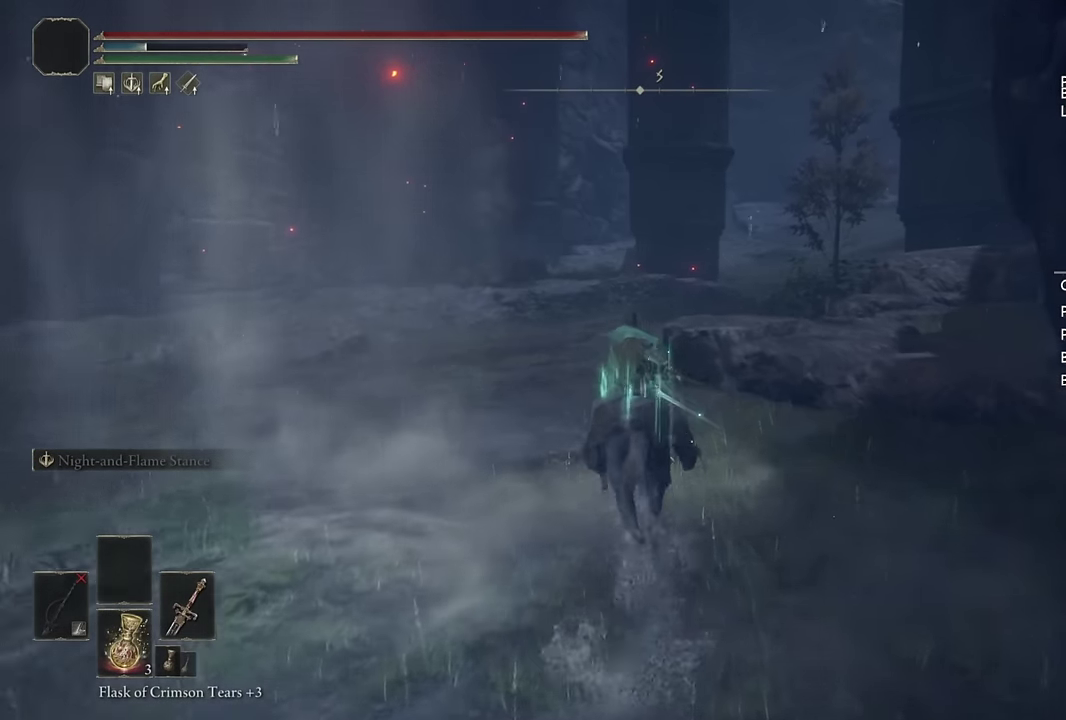
{"buttons": [], "left_stick": "up", "right_stick": "center", "events": [[33, "CIRCLE", "down"], [133, "CIRCLE", "up"]]}
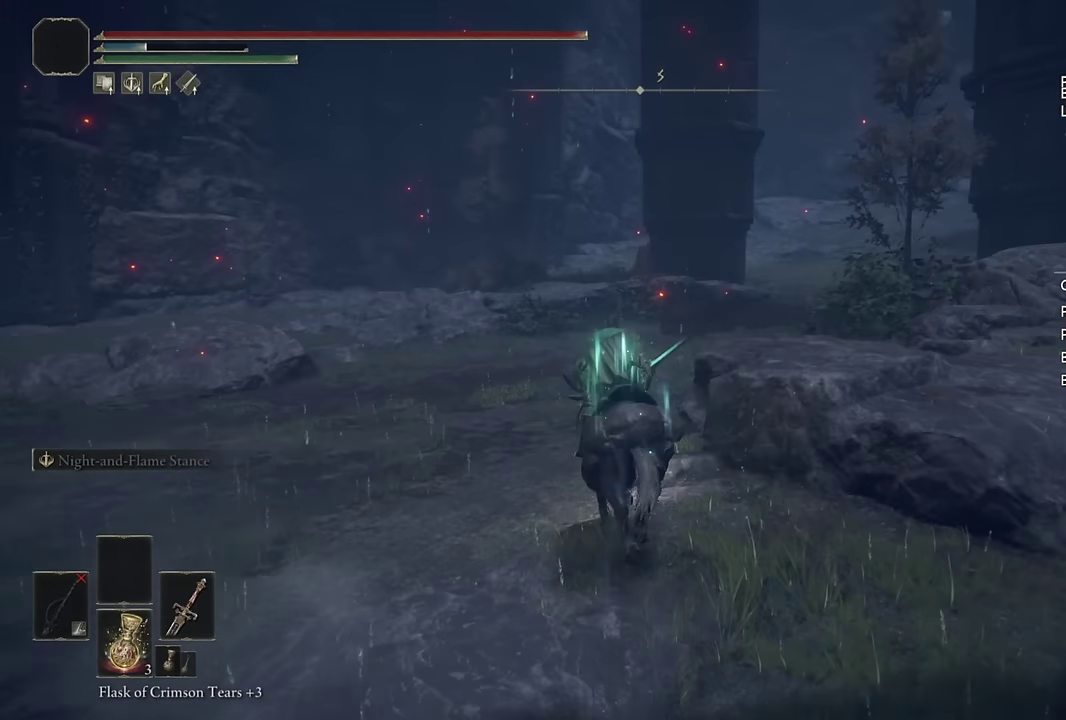
{"buttons": ["CIRCLE"], "left_stick": "up", "right_stick": "center", "events": [[116, "right_stick", "right"], [383, "right_stick", "center"], [483, "CIRCLE", "down"]]}
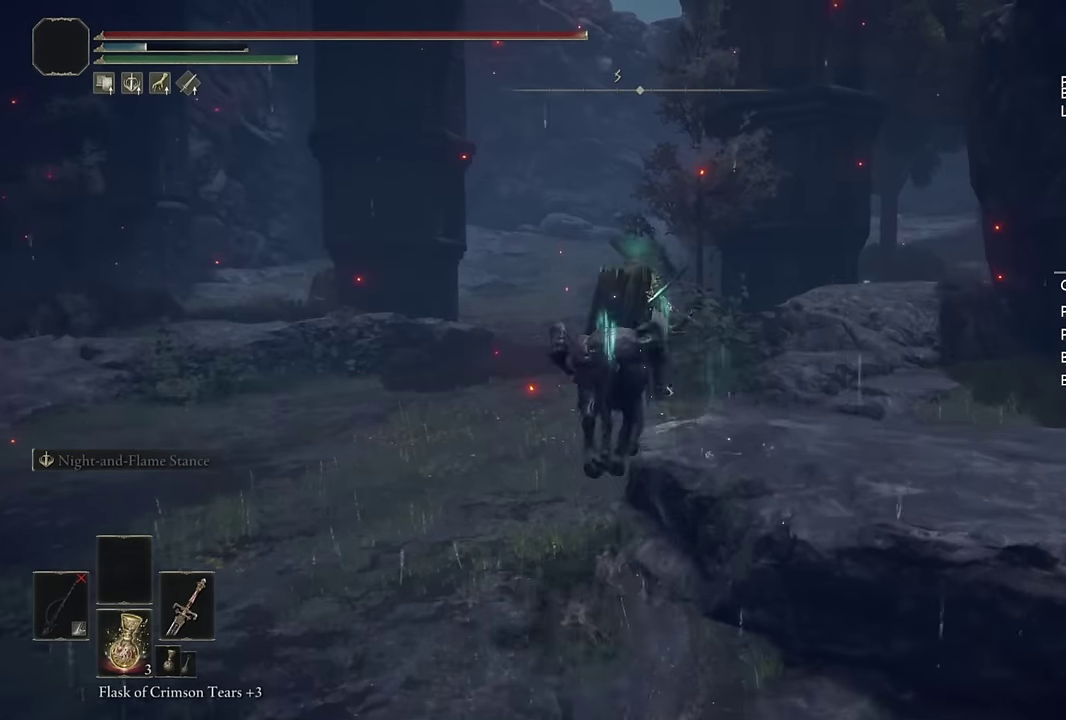
{"buttons": [], "left_stick": "up", "right_stick": "right", "events": [[83, "CIRCLE", "up"], [466, "right_stick", "right"]]}